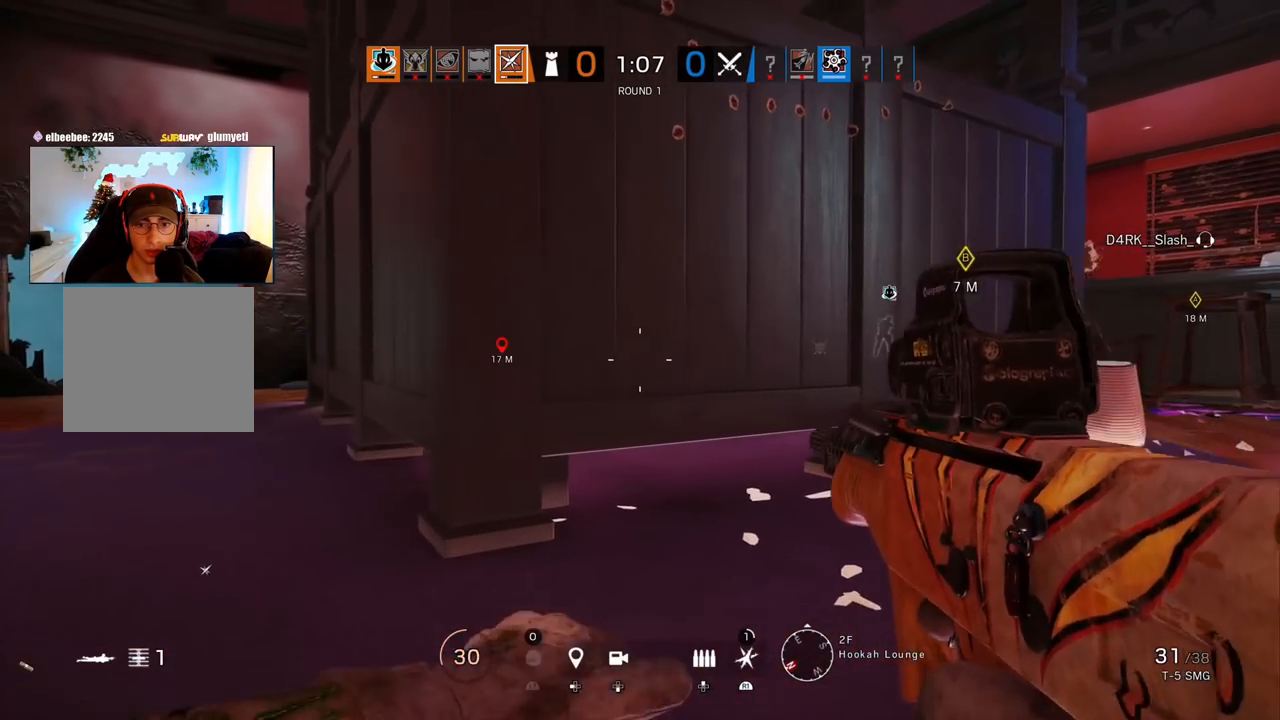
Gameplay with a controller (PlayStation layout); each line is a JSON object with the inputs held at the frame after it. "events" lists button and stick changes between this image and that frame as [ms after this image, input, new state], when the widget could be followed in between. Not read: TOUCHPAD.
{"buttons": ["L3"], "left_stick": "up", "right_stick": "center", "events": [[33, "left_stick", "left"], [117, "left_stick", "down-right"], [250, "left_stick", "up-right"], [350, "left_stick", "up"], [483, "L3", "down"]]}
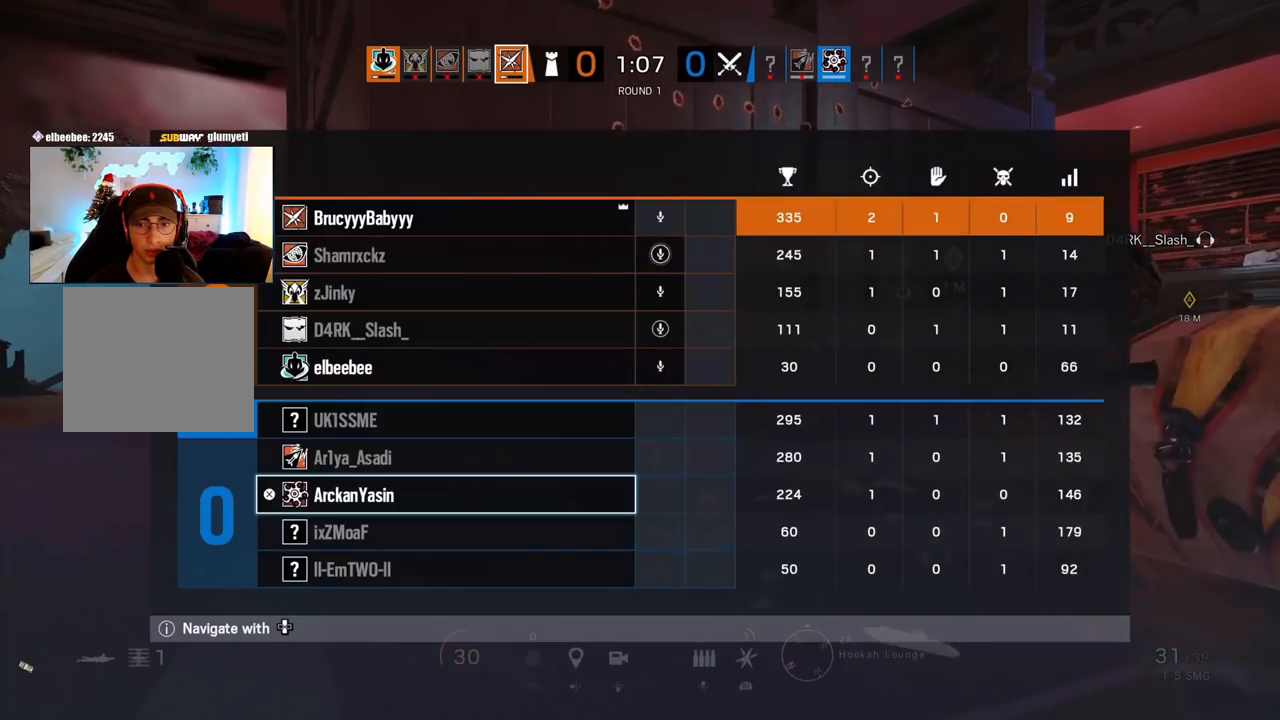
{"buttons": [], "left_stick": "down-right", "right_stick": "center", "events": [[83, "L3", "up"], [167, "L3", "down"], [167, "left_stick", "up-right"], [283, "L3", "up"], [350, "left_stick", "down-right"]]}
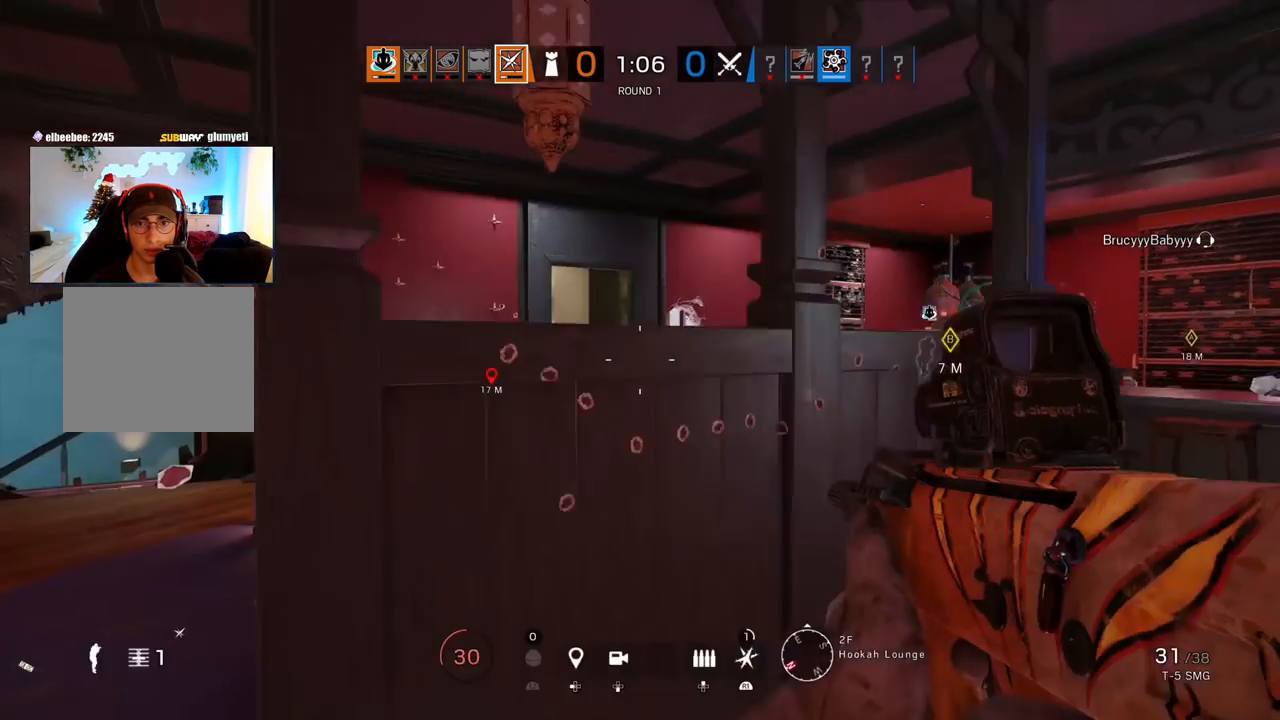
{"buttons": [], "left_stick": "up-right", "right_stick": "center", "events": [[100, "left_stick", "up-right"], [150, "left_stick", "up"], [233, "CIRCLE", "down"], [267, "left_stick", "up-left"], [317, "CIRCLE", "up"], [383, "left_stick", "up-right"]]}
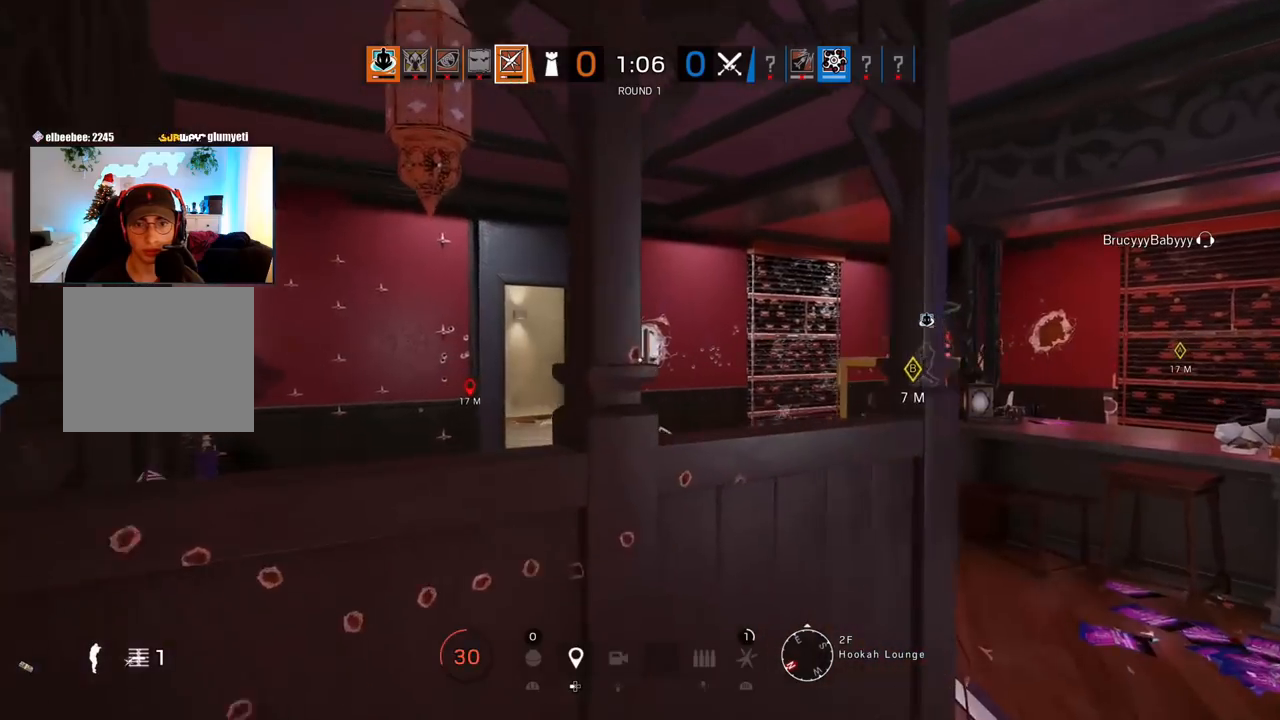
{"buttons": ["R2"], "left_stick": "down-left", "right_stick": "center", "events": [[283, "R2", "down"], [367, "left_stick", "center"], [400, "R2", "up"], [417, "left_stick", "down-left"], [483, "R2", "down"]]}
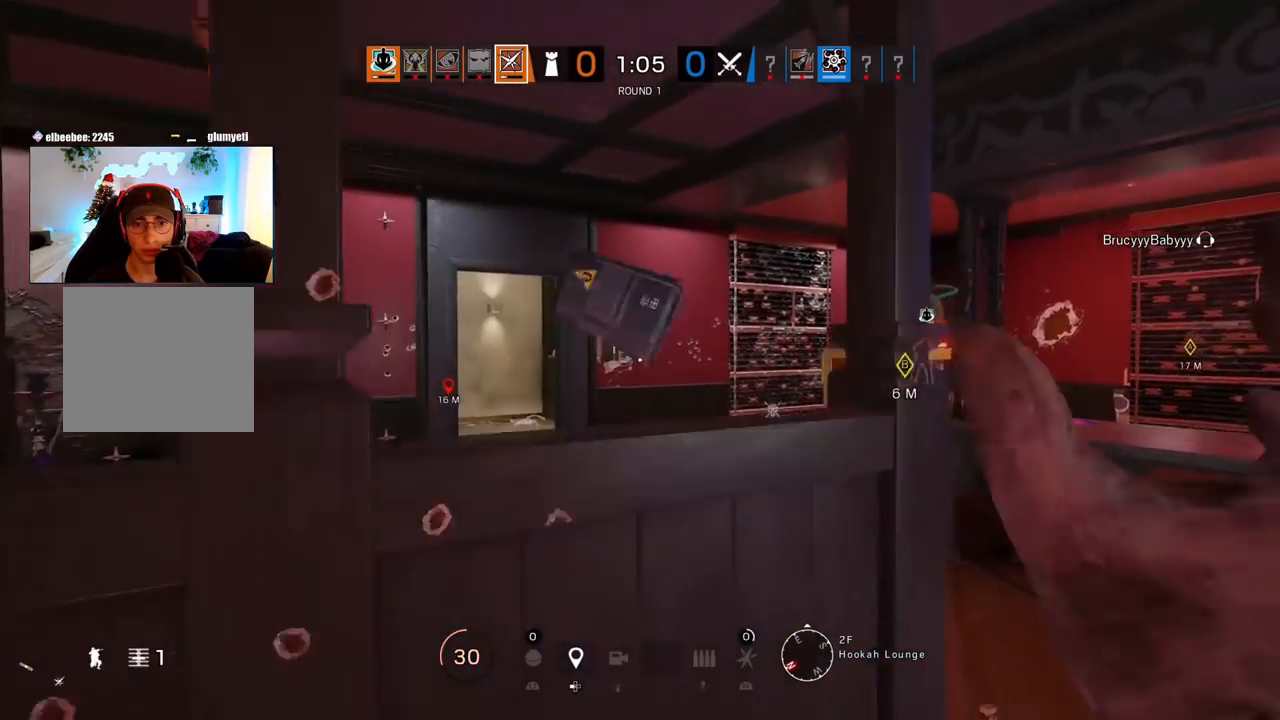
{"buttons": ["L3"], "left_stick": "up-right", "right_stick": "center", "events": [[67, "R2", "up"], [317, "left_stick", "right"], [333, "right_stick", "right"], [367, "left_stick", "up-right"], [417, "L3", "down"], [483, "right_stick", "center"]]}
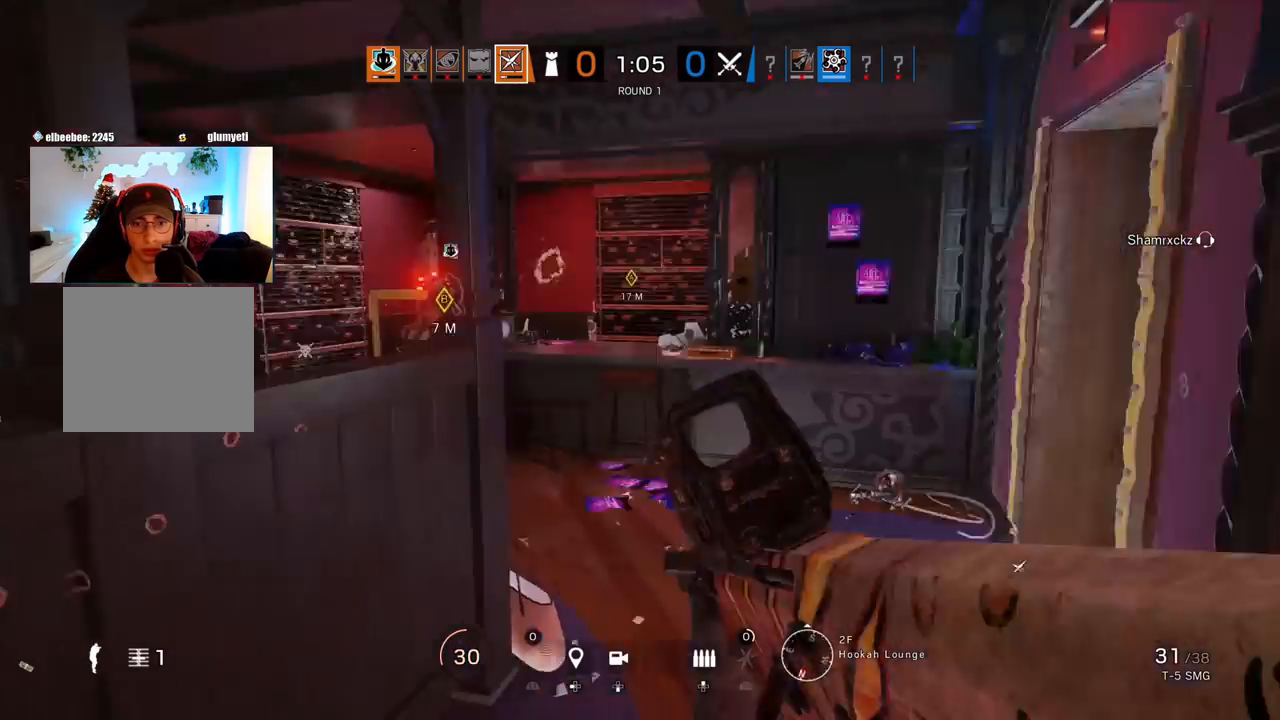
{"buttons": [], "left_stick": "up", "right_stick": "right", "events": [[17, "left_stick", "up"], [33, "L3", "up"], [83, "L3", "down"], [167, "right_stick", "up-left"], [200, "L3", "up"], [267, "L3", "down"], [317, "right_stick", "center"], [400, "L3", "up"], [500, "right_stick", "right"]]}
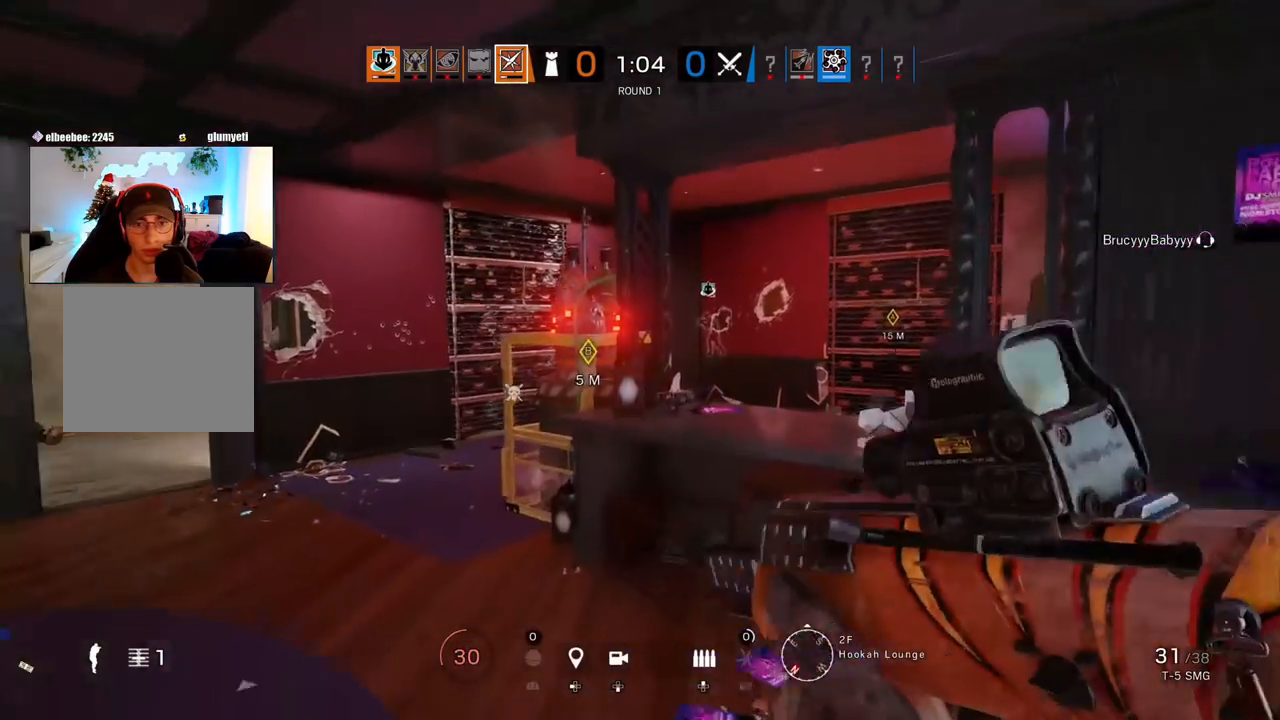
{"buttons": [], "left_stick": "up", "right_stick": "center", "events": [[67, "L3", "down"], [100, "right_stick", "center"], [217, "L3", "up"], [233, "CROSS", "down"], [300, "CROSS", "up"], [400, "CROSS", "down"], [483, "CROSS", "up"]]}
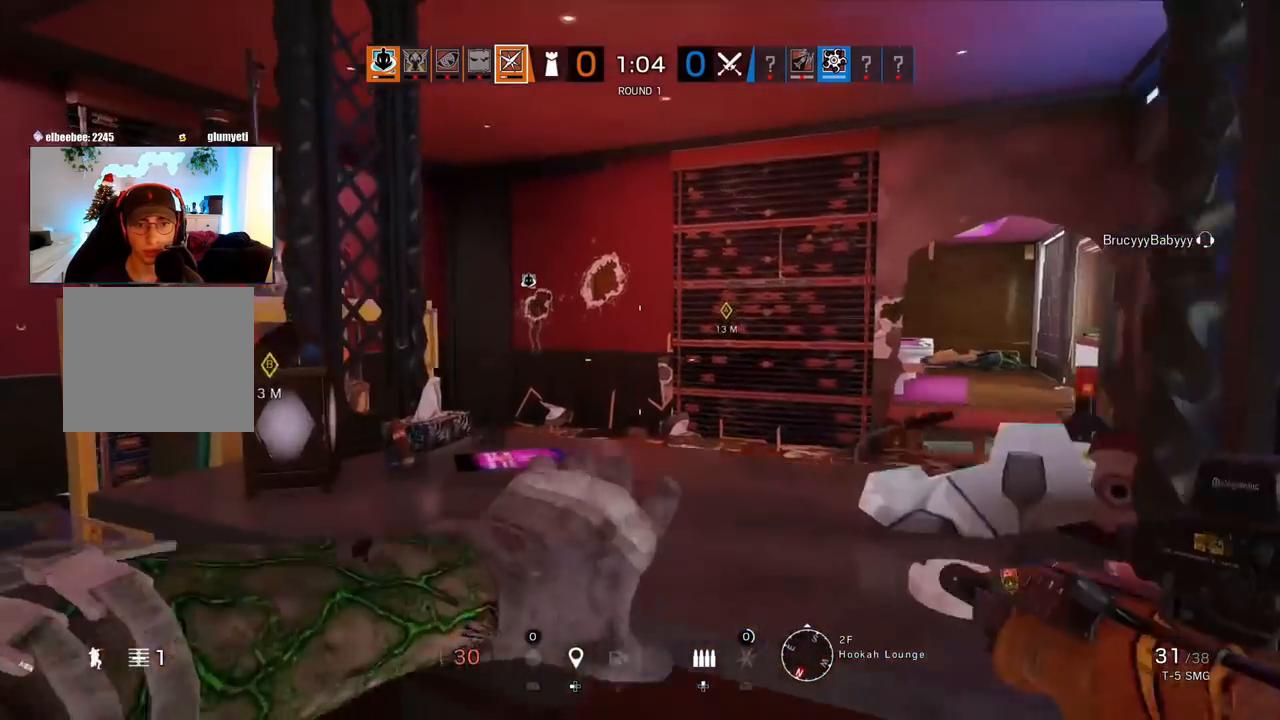
{"buttons": [], "left_stick": "up", "right_stick": "center", "events": [[200, "right_stick", "left"], [317, "right_stick", "center"]]}
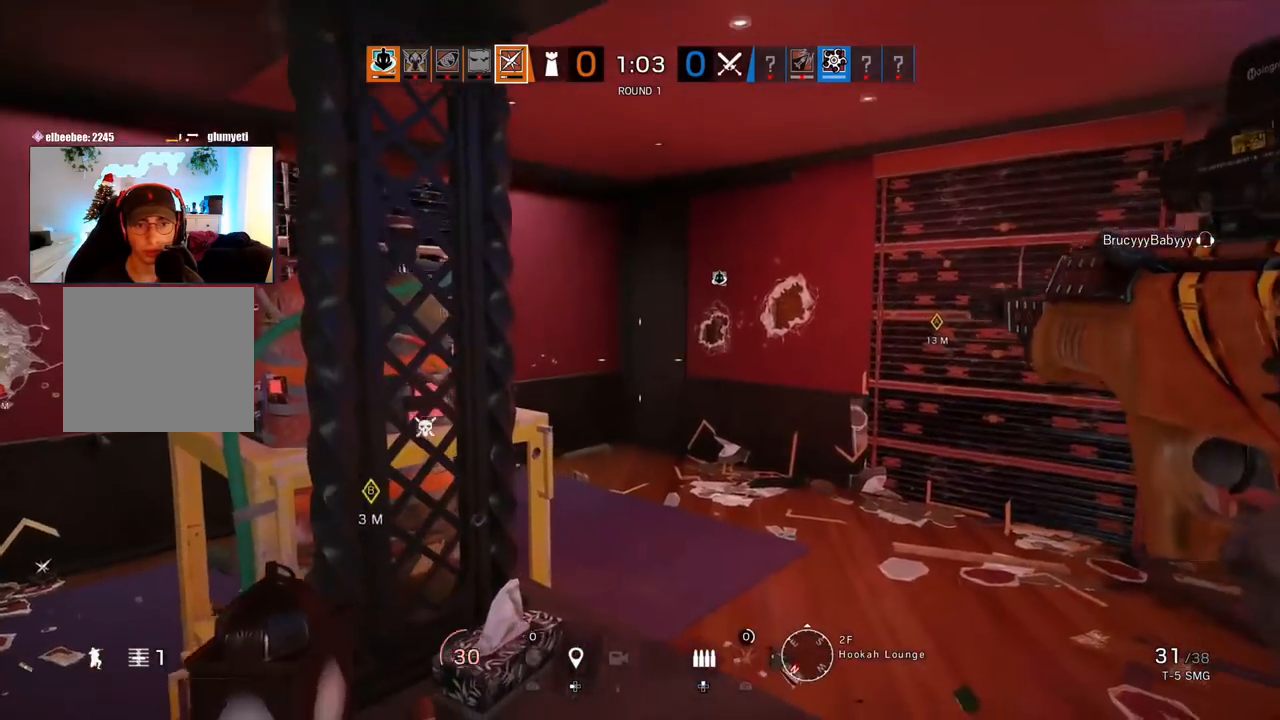
{"buttons": [], "left_stick": "up-right", "right_stick": "left", "events": [[150, "L3", "down"], [283, "L3", "up"], [467, "right_stick", "left"], [500, "left_stick", "up-right"]]}
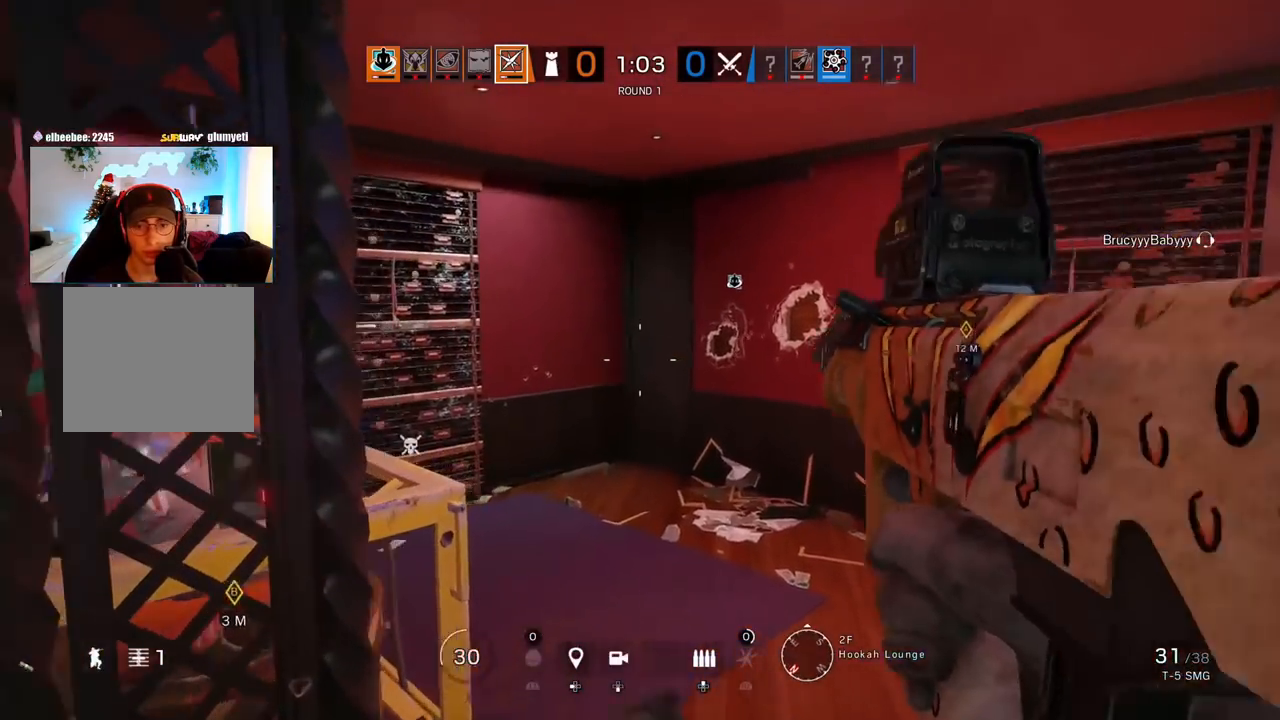
{"buttons": [], "left_stick": "right", "right_stick": "center", "events": [[100, "left_stick", "right"], [117, "right_stick", "center"]]}
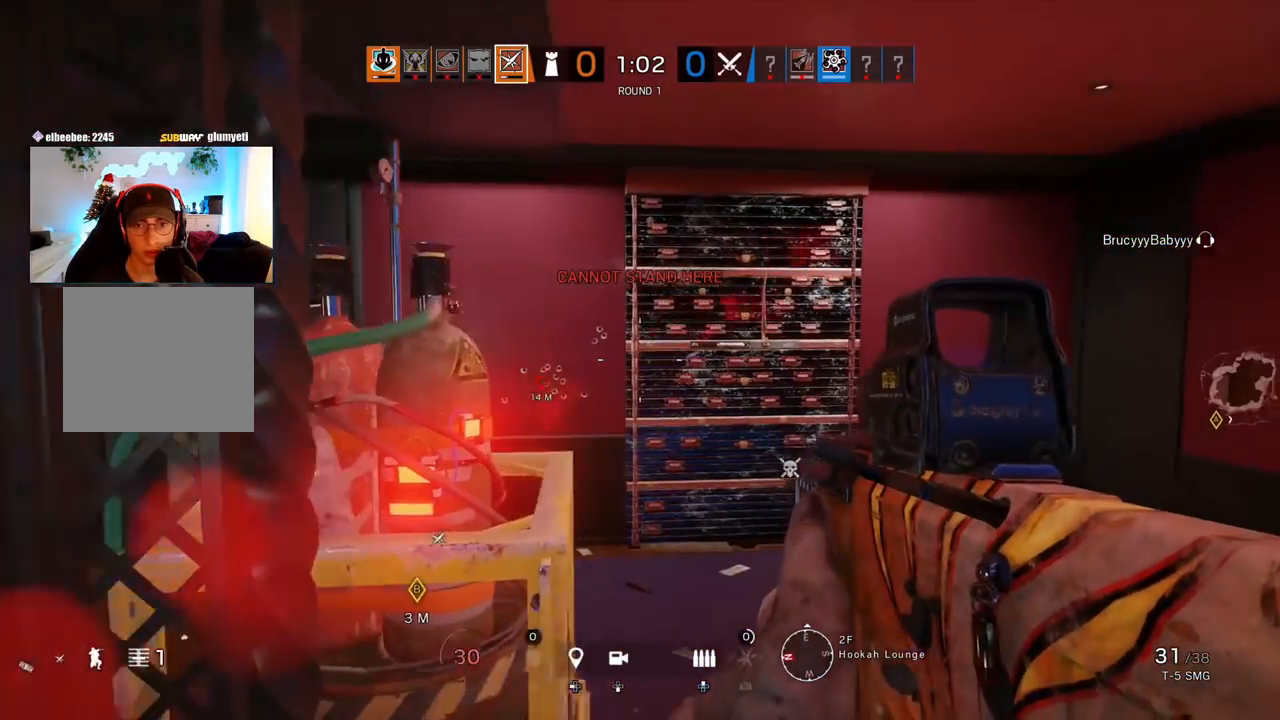
{"buttons": ["L3"], "left_stick": "up", "right_stick": "right", "events": [[383, "right_stick", "right"], [500, "L3", "down"], [500, "left_stick", "up"]]}
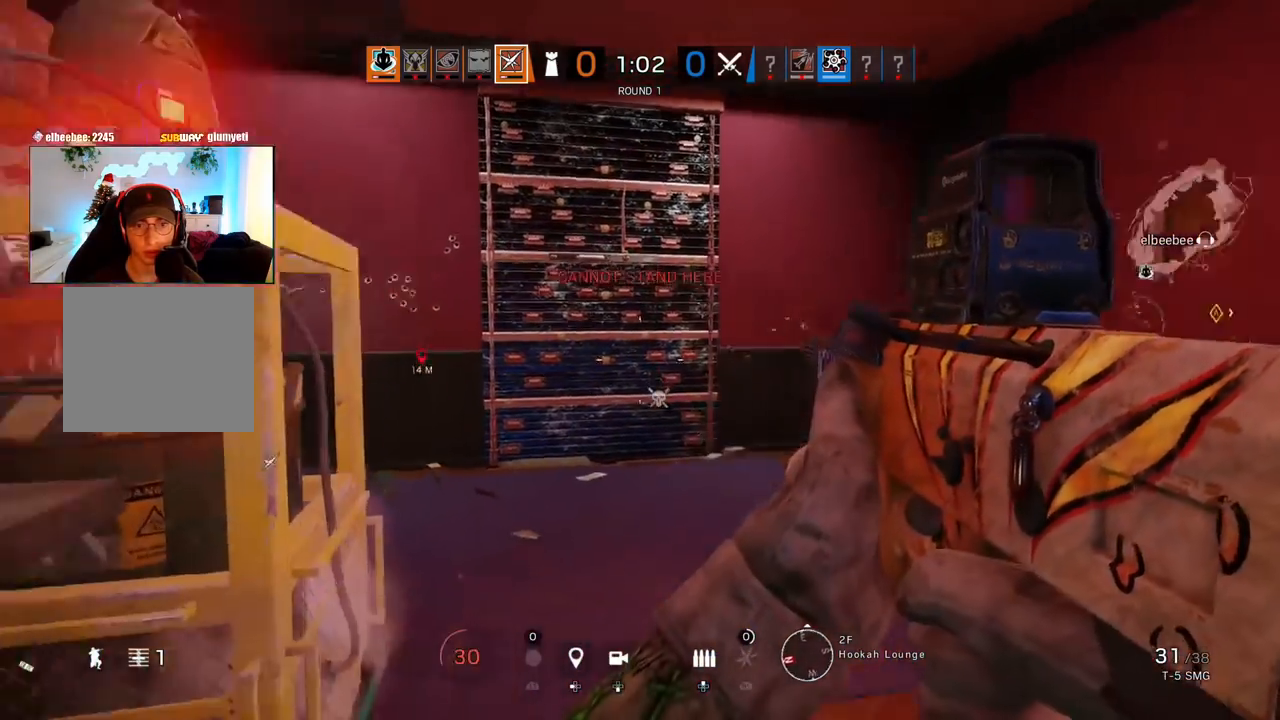
{"buttons": ["L3"], "left_stick": "up", "right_stick": "center", "events": [[100, "L3", "up"], [100, "right_stick", "center"], [167, "L3", "down"], [283, "L3", "up"], [367, "L3", "down"]]}
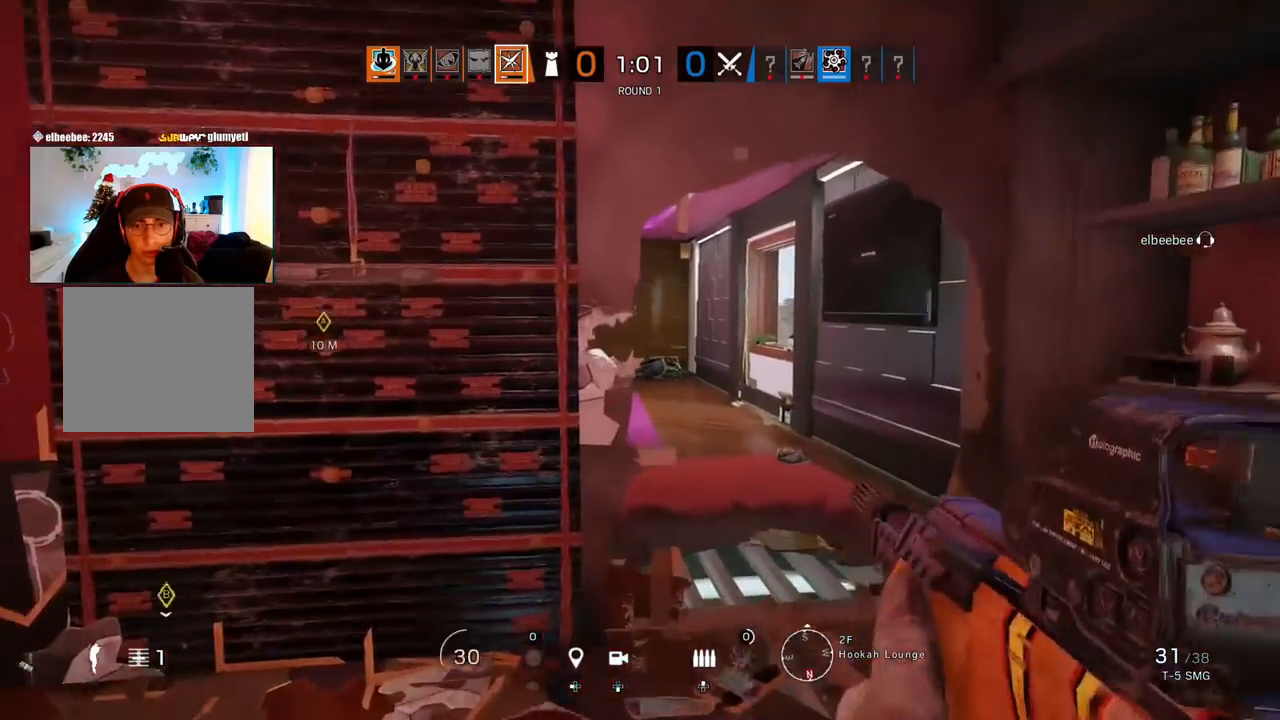
{"buttons": ["L1", "R2"], "left_stick": "right", "right_stick": "left", "events": [[17, "L3", "up"], [167, "right_stick", "left"], [200, "L1", "down"], [233, "left_stick", "up-right"], [250, "L3", "down"], [283, "R3", "down"], [333, "L3", "up"], [333, "left_stick", "right"], [400, "R2", "down"], [400, "R3", "up"]]}
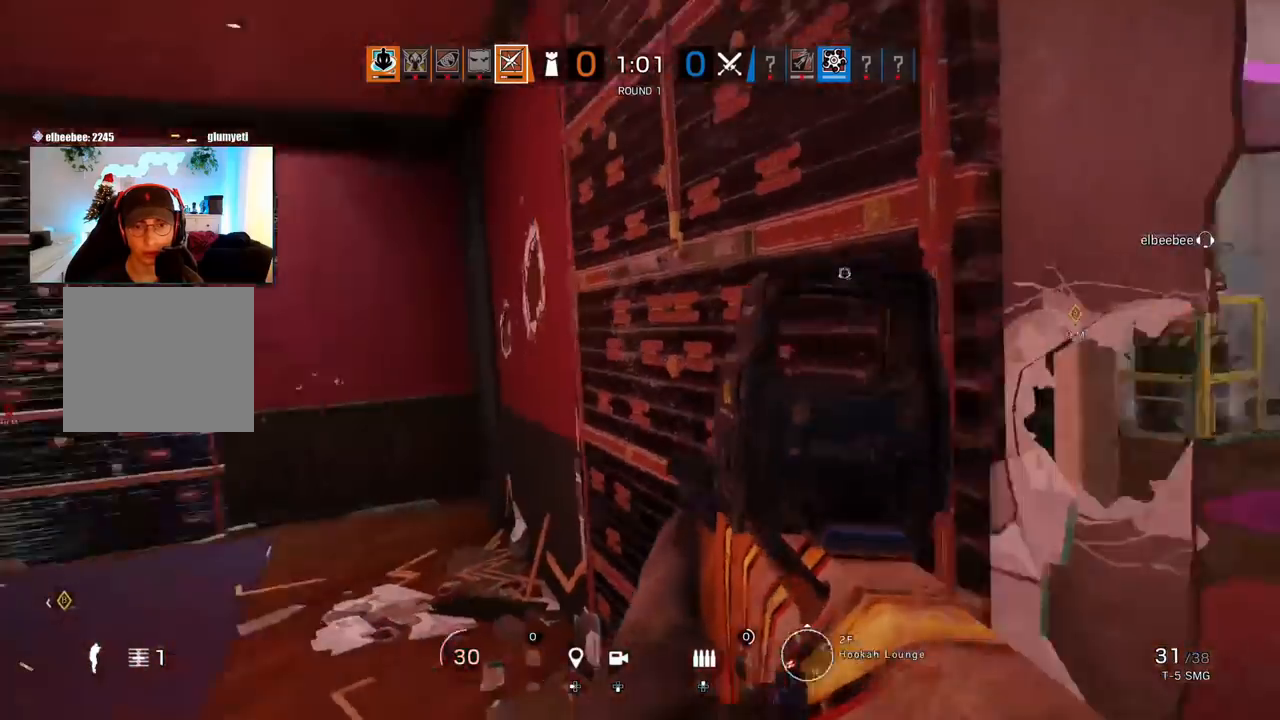
{"buttons": ["L1"], "left_stick": "right", "right_stick": "center", "events": [[17, "R2", "up"], [83, "right_stick", "center"], [133, "R2", "down"], [233, "R2", "up"]]}
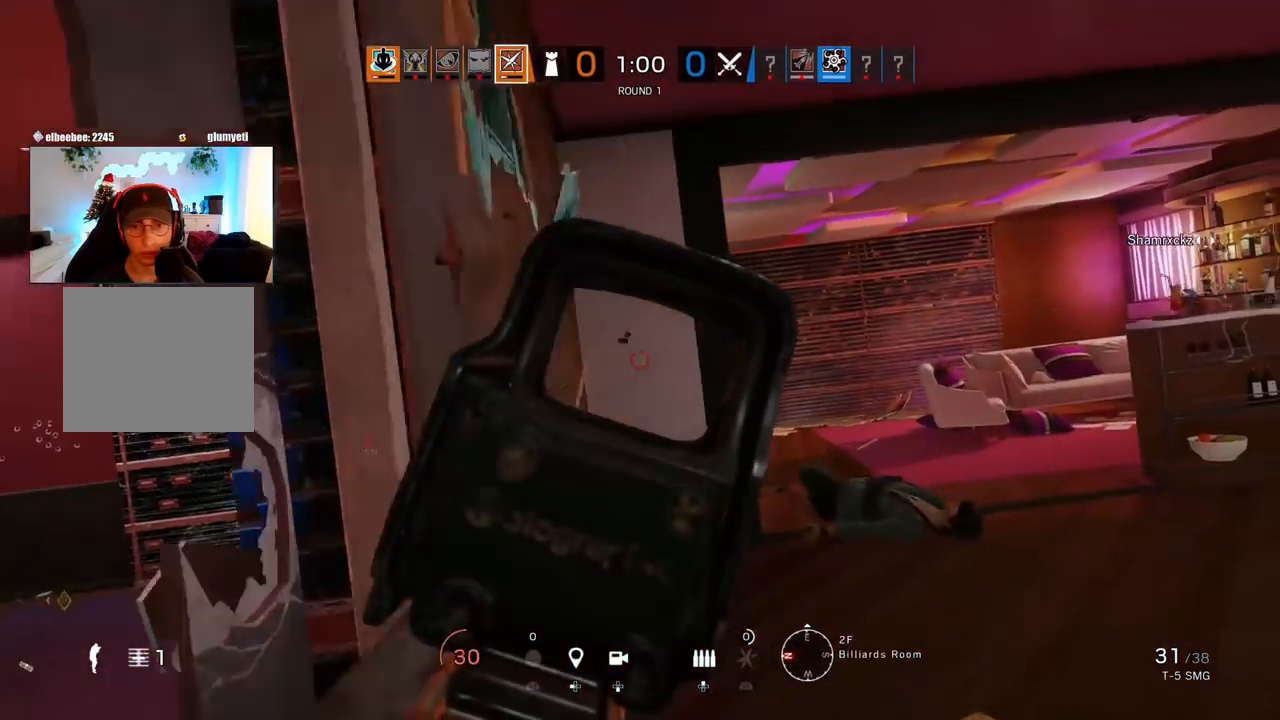
{"buttons": ["L1"], "left_stick": "right", "right_stick": "center", "events": []}
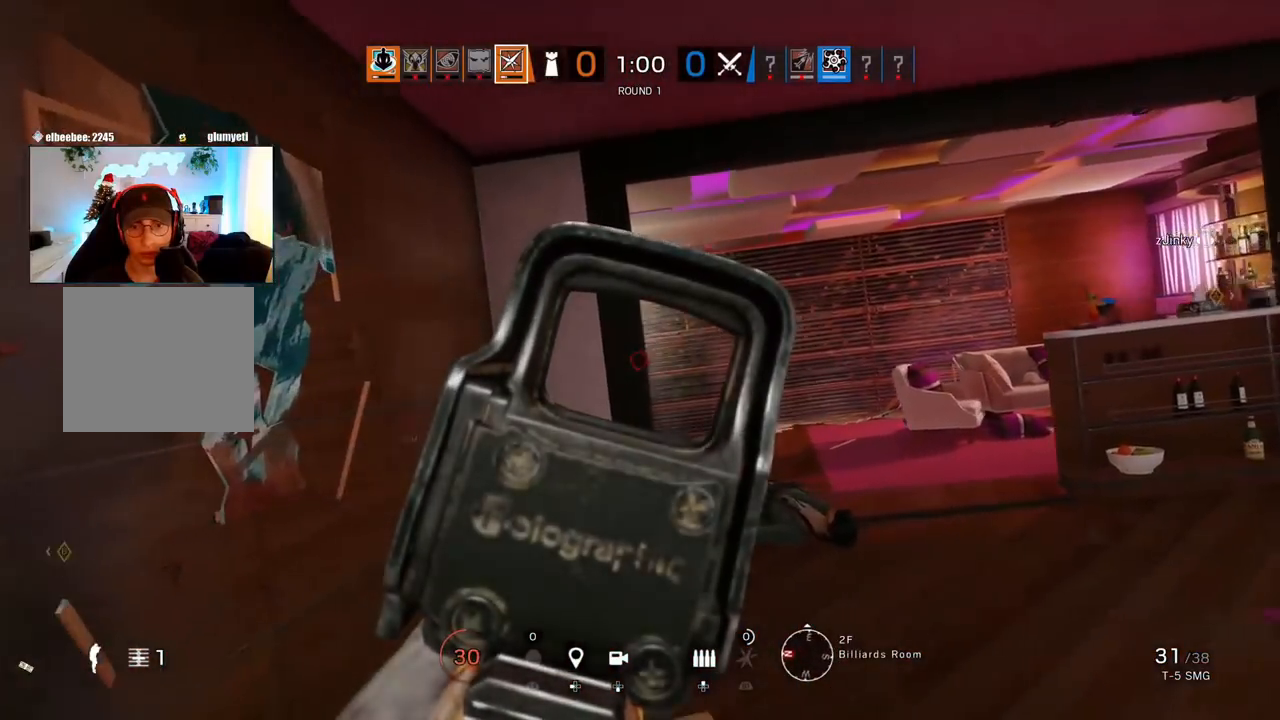
{"buttons": ["L1"], "left_stick": "right", "right_stick": "center", "events": []}
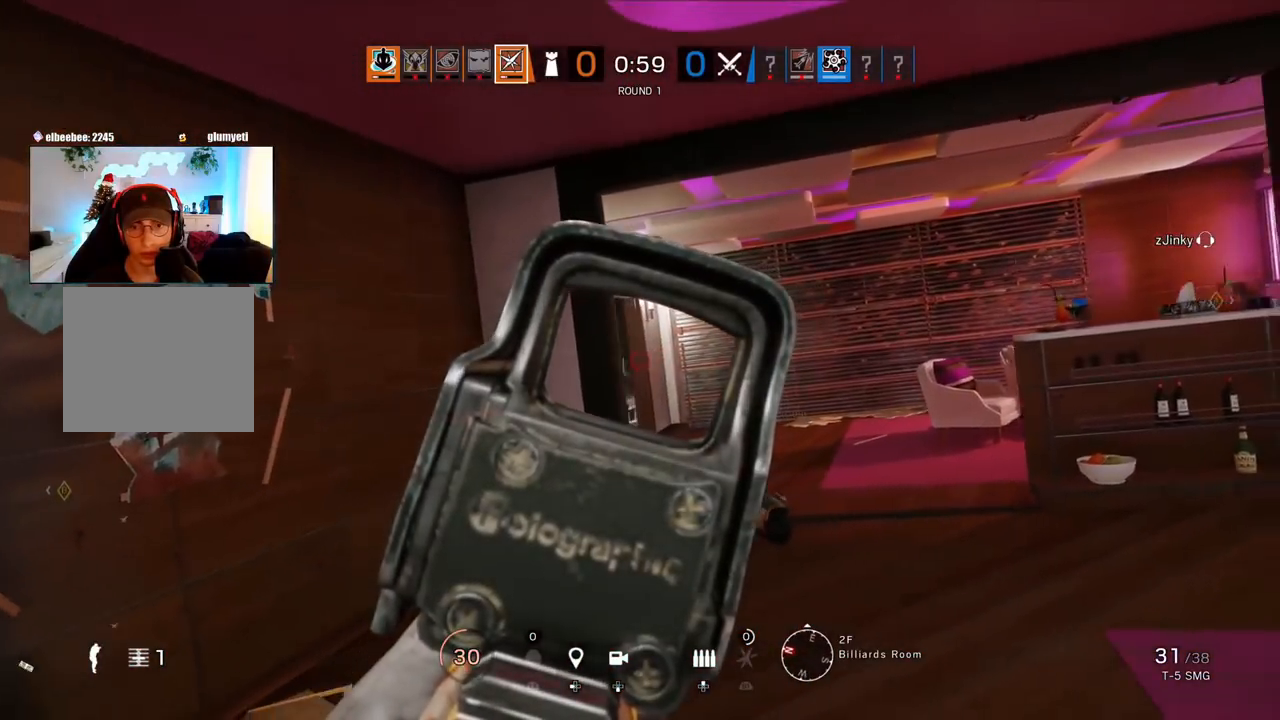
{"buttons": ["L1", "R1", "R3"], "left_stick": "right", "right_stick": "center", "events": [[317, "R1", "down"], [317, "right_stick", "left"], [333, "L3", "down"], [333, "left_stick", "down-right"], [350, "R3", "down"], [433, "right_stick", "center"], [467, "L3", "up"], [467, "left_stick", "right"]]}
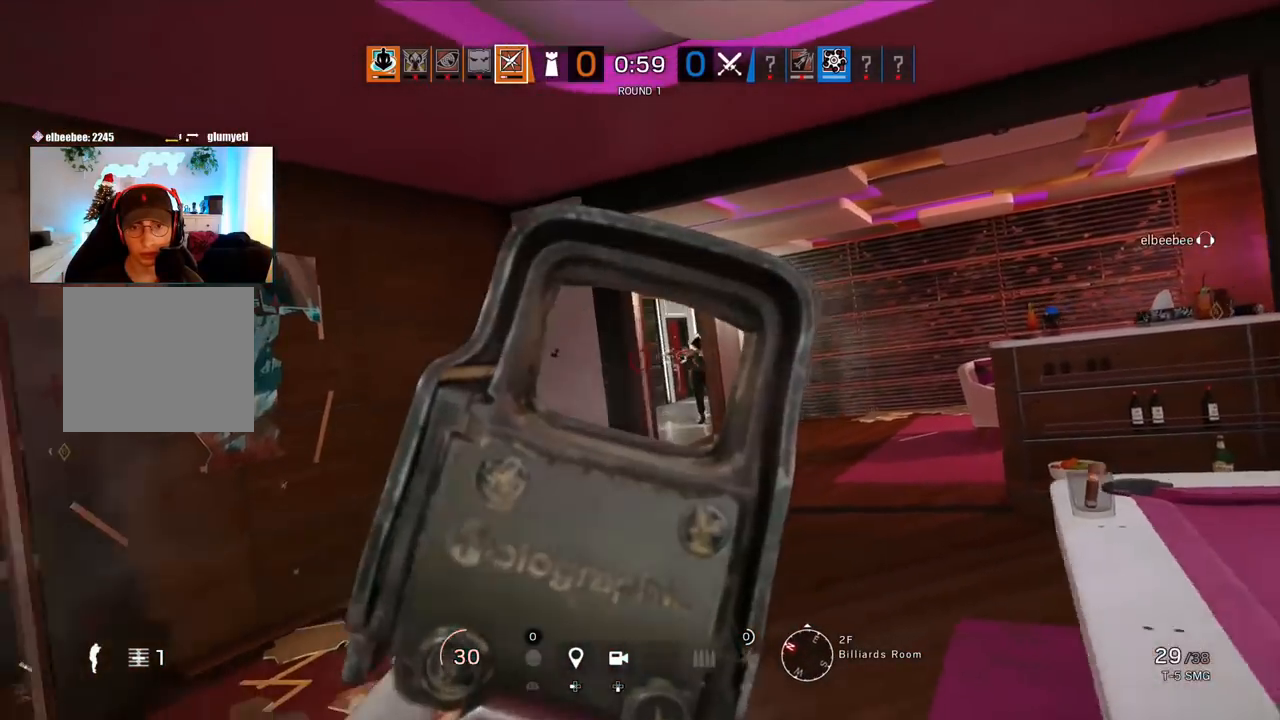
{"buttons": ["L1", "R1", "L3", "R3"], "left_stick": "right", "right_stick": "center", "events": [[50, "L3", "down"], [167, "L3", "up"], [250, "L3", "down"], [317, "right_stick", "down-left"], [383, "L3", "up"], [433, "L3", "down"], [433, "right_stick", "center"]]}
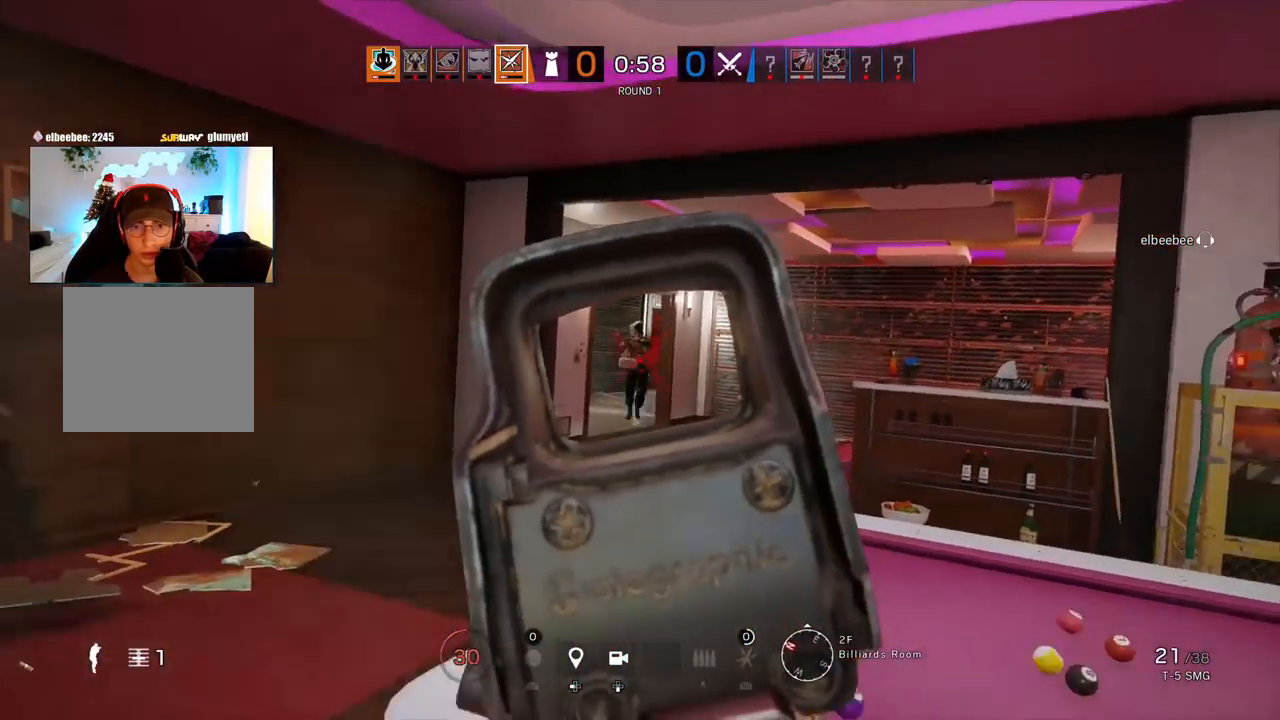
{"buttons": ["L3"], "left_stick": "up", "right_stick": "right", "events": [[67, "L3", "up"], [117, "L3", "down"], [183, "right_stick", "left"], [233, "L3", "up"], [267, "right_stick", "center"], [367, "L1", "up"], [383, "R1", "up"], [400, "R3", "up"], [400, "right_stick", "right"], [450, "L3", "down"], [483, "left_stick", "up"]]}
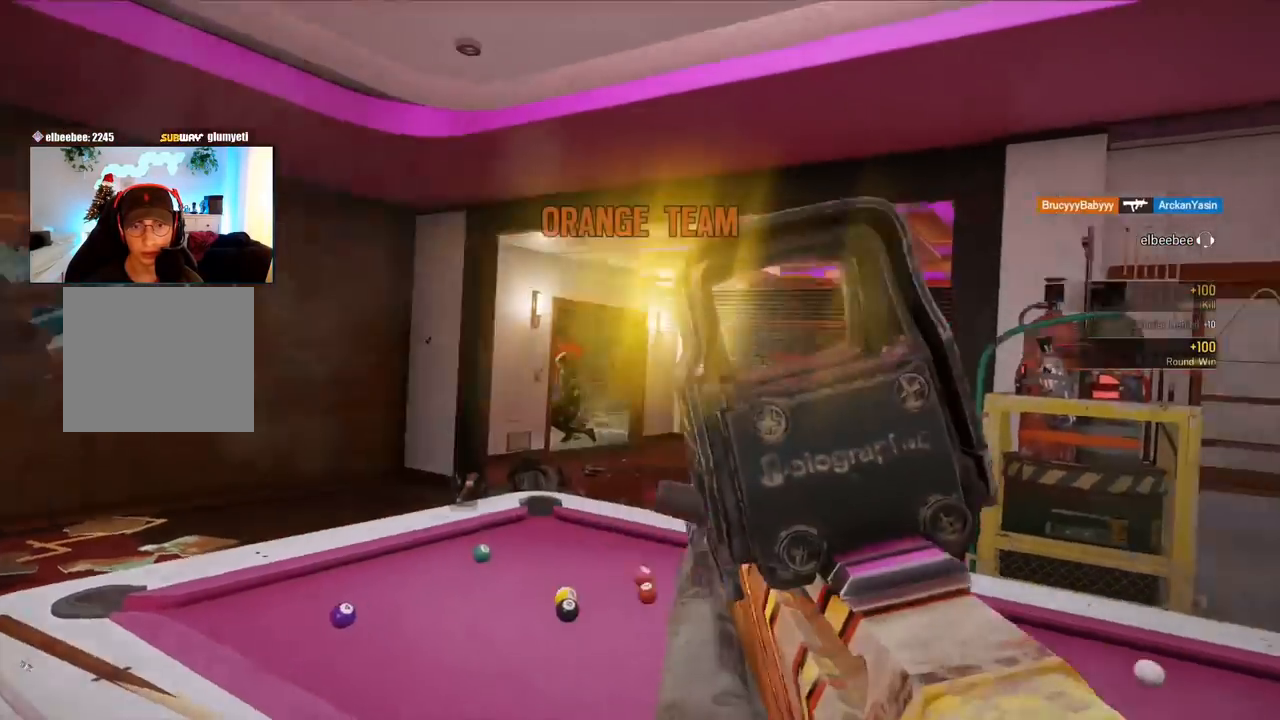
{"buttons": [], "left_stick": "up", "right_stick": "down", "events": [[83, "L3", "up"], [100, "right_stick", "center"], [133, "R2", "down"], [167, "SQUARE", "down"], [217, "SQUARE", "up"], [250, "R2", "up"], [333, "right_stick", "down"], [350, "R2", "down"], [467, "R2", "up"]]}
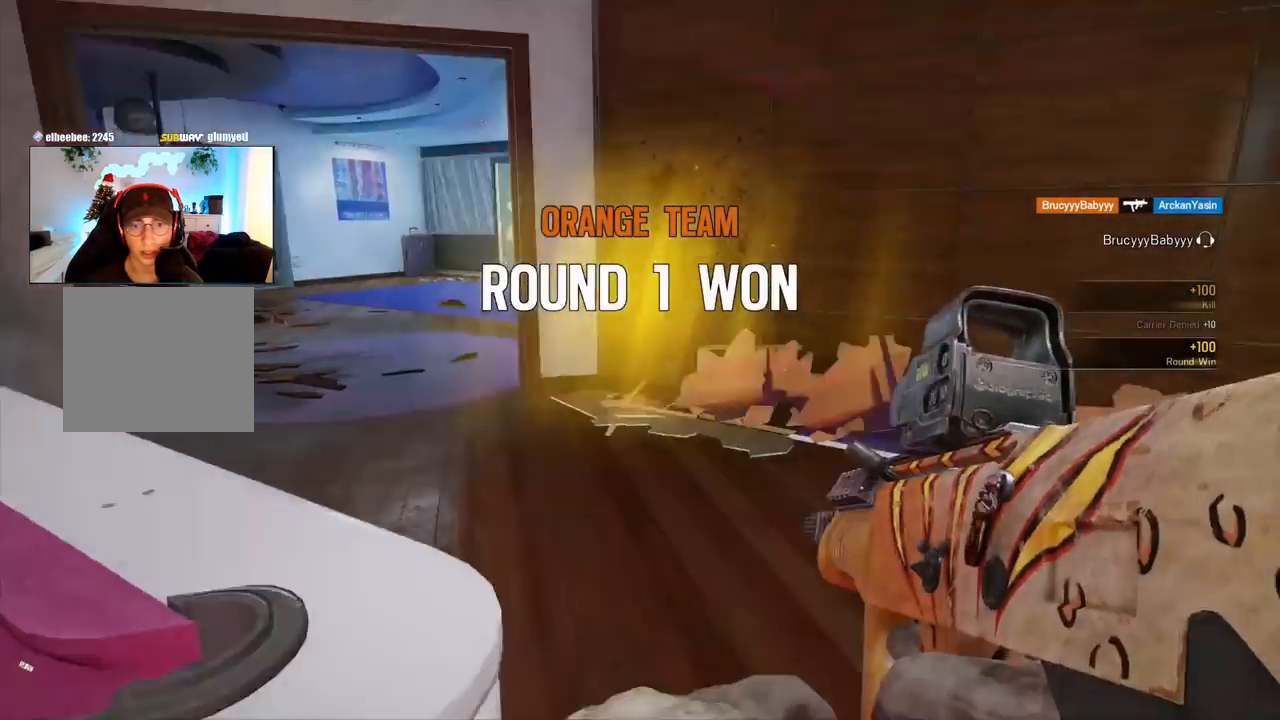
{"buttons": [], "left_stick": "up", "right_stick": "center", "events": [[33, "right_stick", "left"], [83, "right_stick", "up-left"], [217, "right_stick", "center"], [383, "right_stick", "left"], [483, "right_stick", "center"]]}
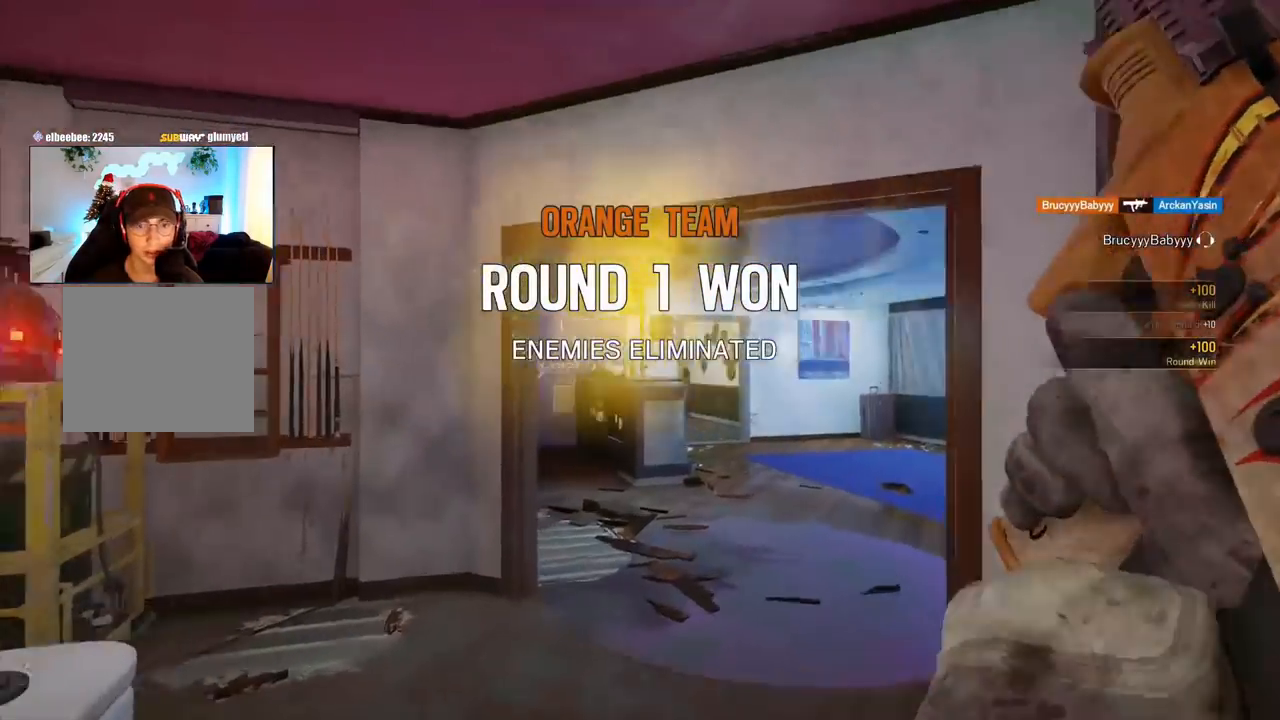
{"buttons": [], "left_stick": "up", "right_stick": "right", "events": [[17, "right_stick", "right"], [33, "R2", "down"], [67, "R1", "down"], [117, "R1", "up"], [183, "R2", "up"], [200, "left_stick", "down-left"], [383, "R2", "down"], [383, "left_stick", "down-right"], [450, "left_stick", "up-right"], [483, "R2", "up"], [500, "left_stick", "up"]]}
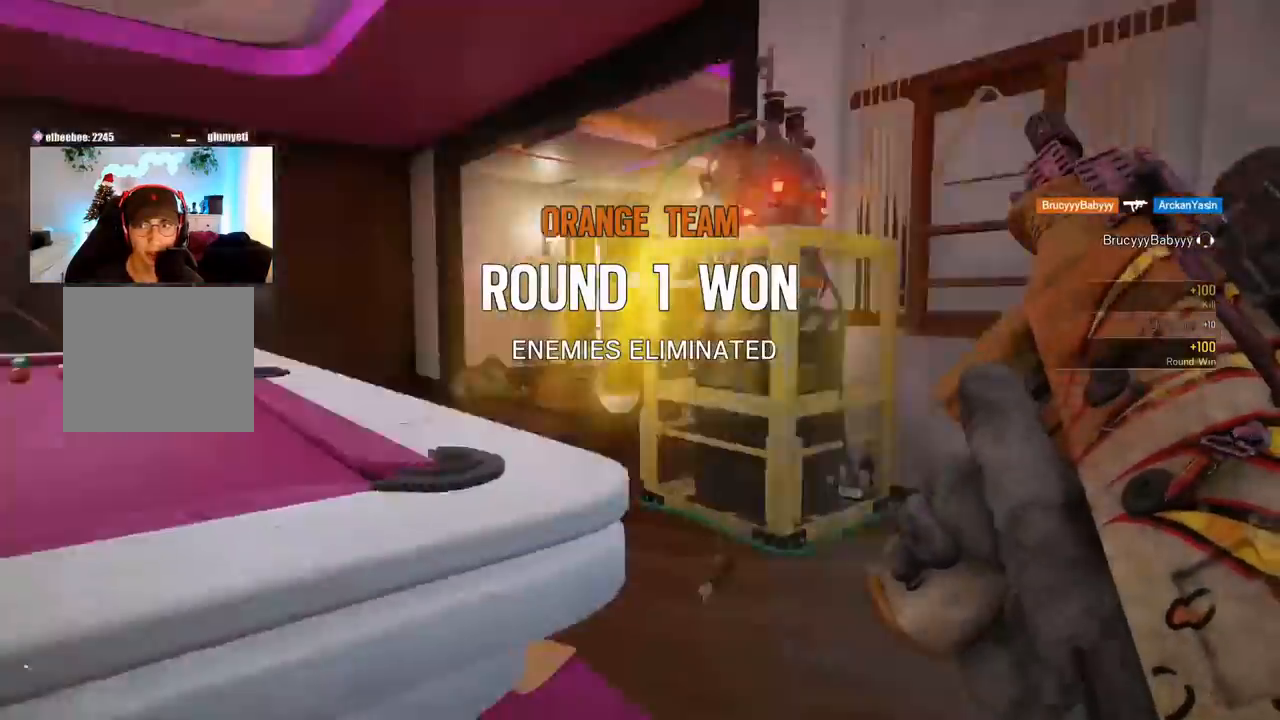
{"buttons": ["L1", "L3"], "left_stick": "up-right", "right_stick": "right", "events": [[17, "L3", "down"], [33, "right_stick", "center"], [150, "L3", "up"], [250, "right_stick", "left"], [383, "right_stick", "right"], [417, "L1", "down"], [433, "L3", "down"], [433, "left_stick", "up-right"]]}
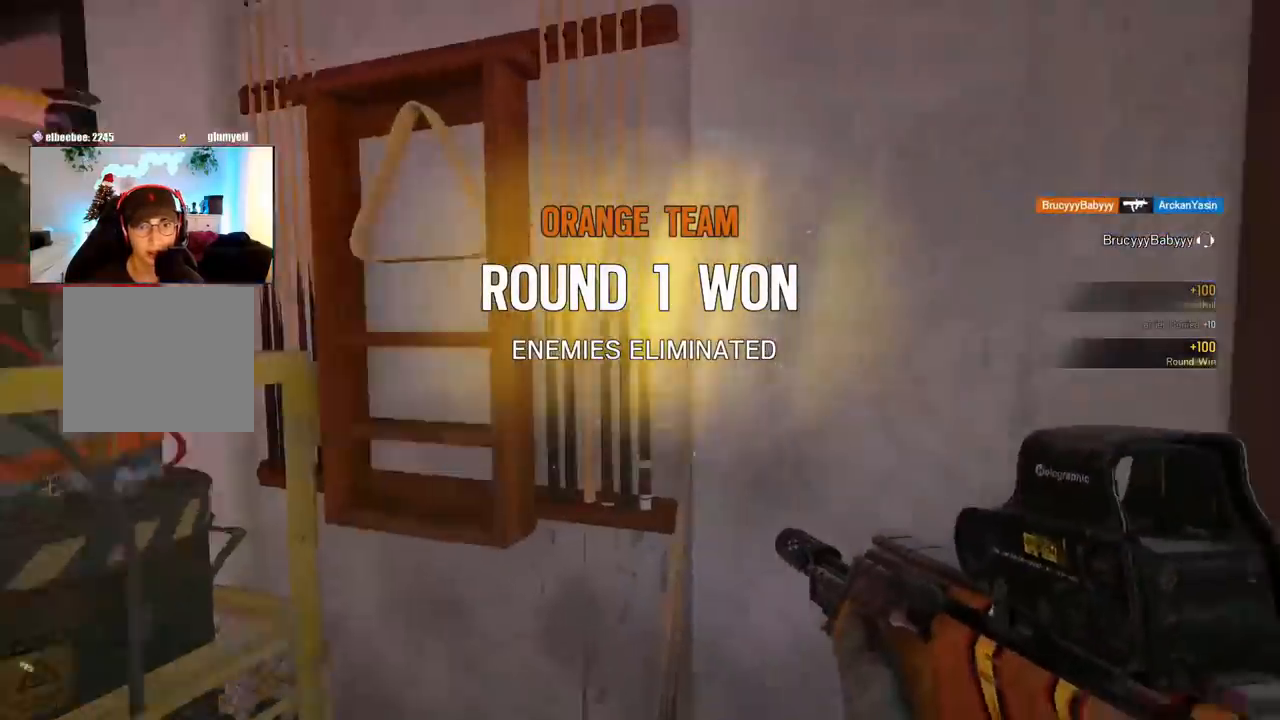
{"buttons": ["L1", "R1", "R3"], "left_stick": "up-right", "right_stick": "left", "events": [[50, "L3", "up"], [50, "left_stick", "right"], [250, "R1", "down"], [267, "right_stick", "center"], [317, "R3", "down"], [350, "L3", "down"], [350, "left_stick", "up-right"], [367, "right_stick", "down-left"], [417, "right_stick", "left"], [483, "L3", "up"]]}
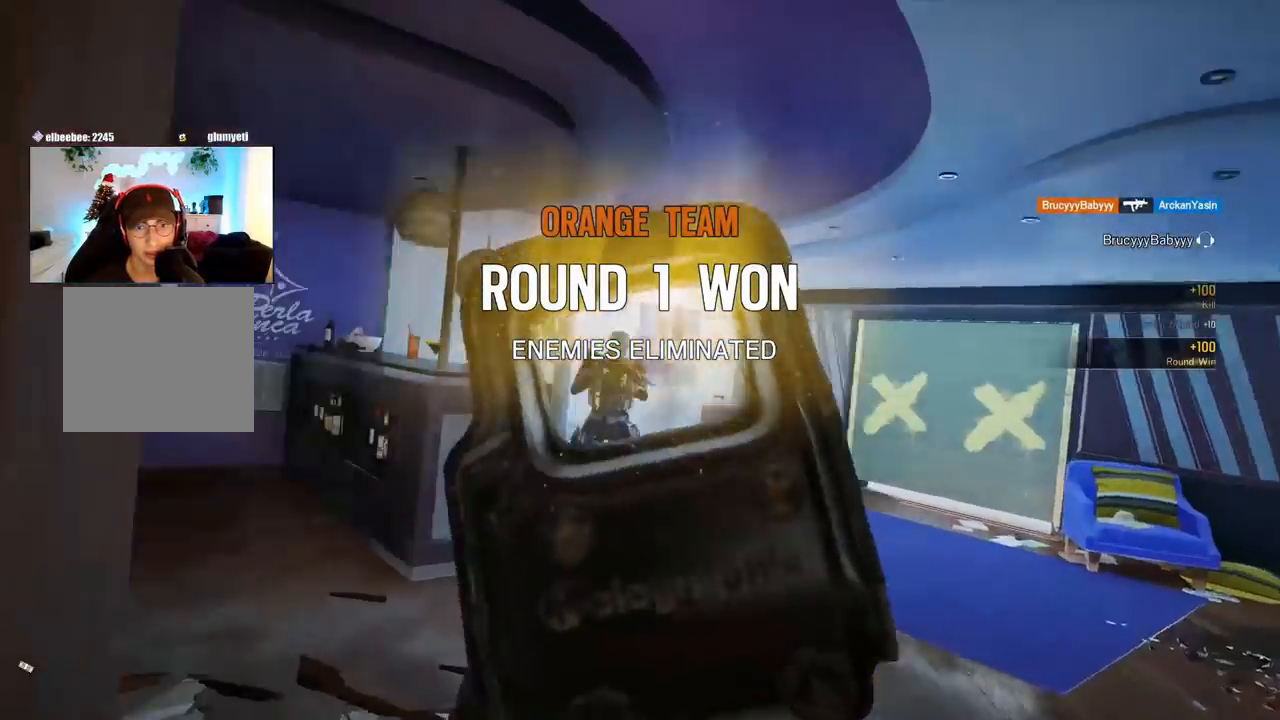
{"buttons": ["L1", "R1", "L3", "R3"], "left_stick": "up", "right_stick": "center", "events": [[17, "right_stick", "center"], [83, "L3", "down"], [183, "L3", "up"], [183, "right_stick", "down"], [267, "L3", "down"], [283, "left_stick", "up"], [367, "right_stick", "center"], [383, "L3", "up"], [467, "L3", "down"]]}
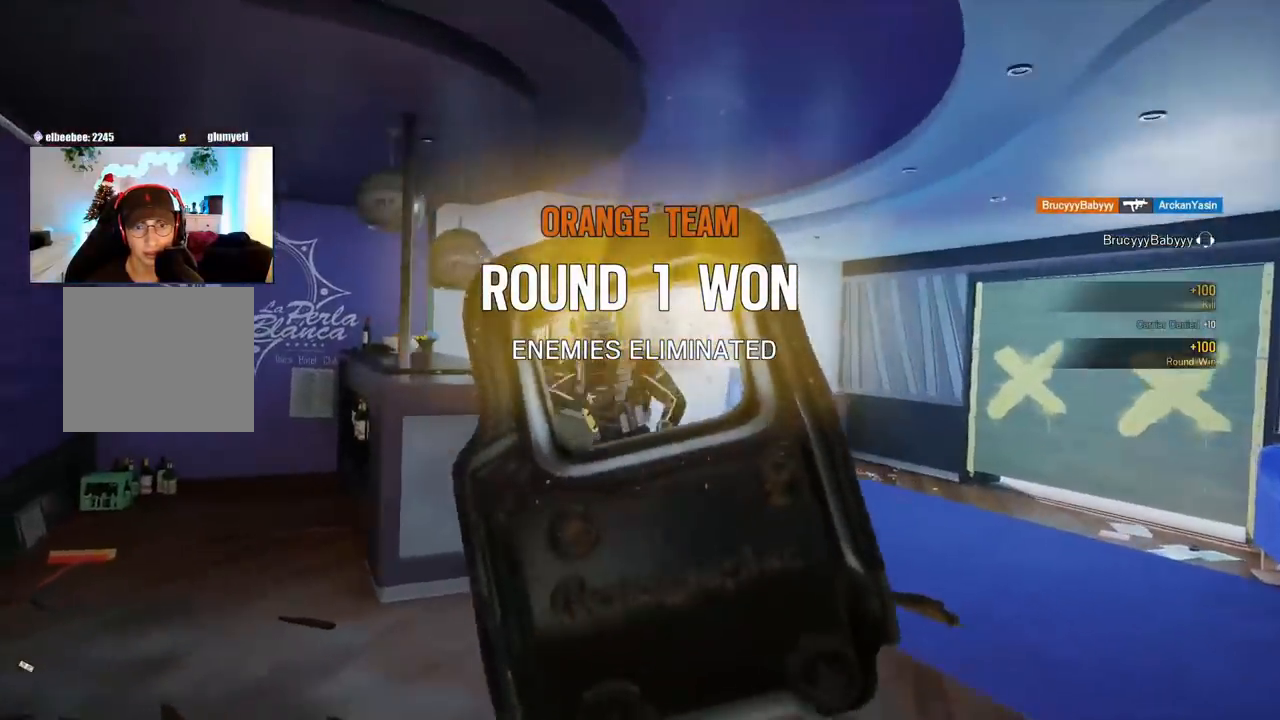
{"buttons": ["L3"], "left_stick": "up-right", "right_stick": "center", "events": [[67, "L1", "up"], [67, "L3", "up"], [83, "R3", "up"], [83, "right_stick", "left"], [117, "L3", "down"], [117, "R1", "up"], [233, "L3", "up"], [267, "right_stick", "center"], [283, "L3", "down"], [350, "right_stick", "right"], [417, "L3", "up"], [483, "L3", "down"], [483, "left_stick", "up-right"], [483, "right_stick", "center"]]}
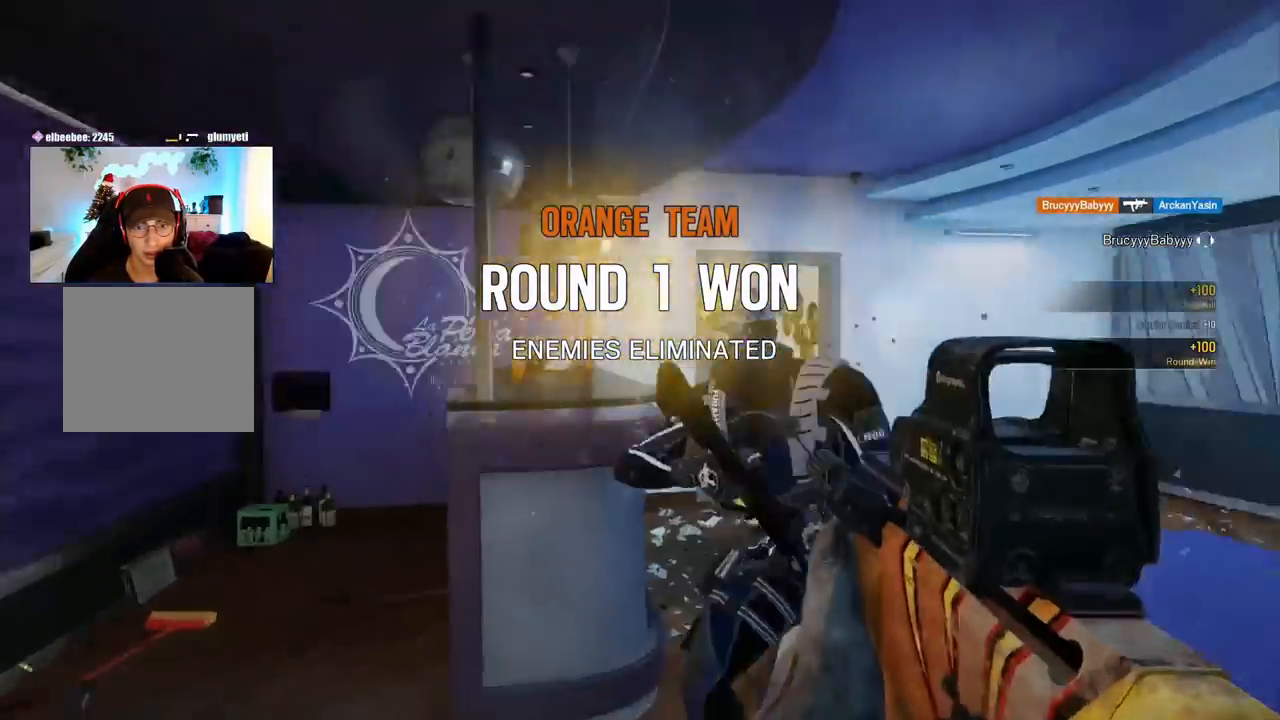
{"buttons": [], "left_stick": "center", "right_stick": "right", "events": [[33, "R3", "down"], [83, "right_stick", "right"], [100, "L3", "up"], [150, "R3", "up"], [217, "left_stick", "down-left"], [233, "right_stick", "left"], [467, "left_stick", "center"], [467, "right_stick", "right"]]}
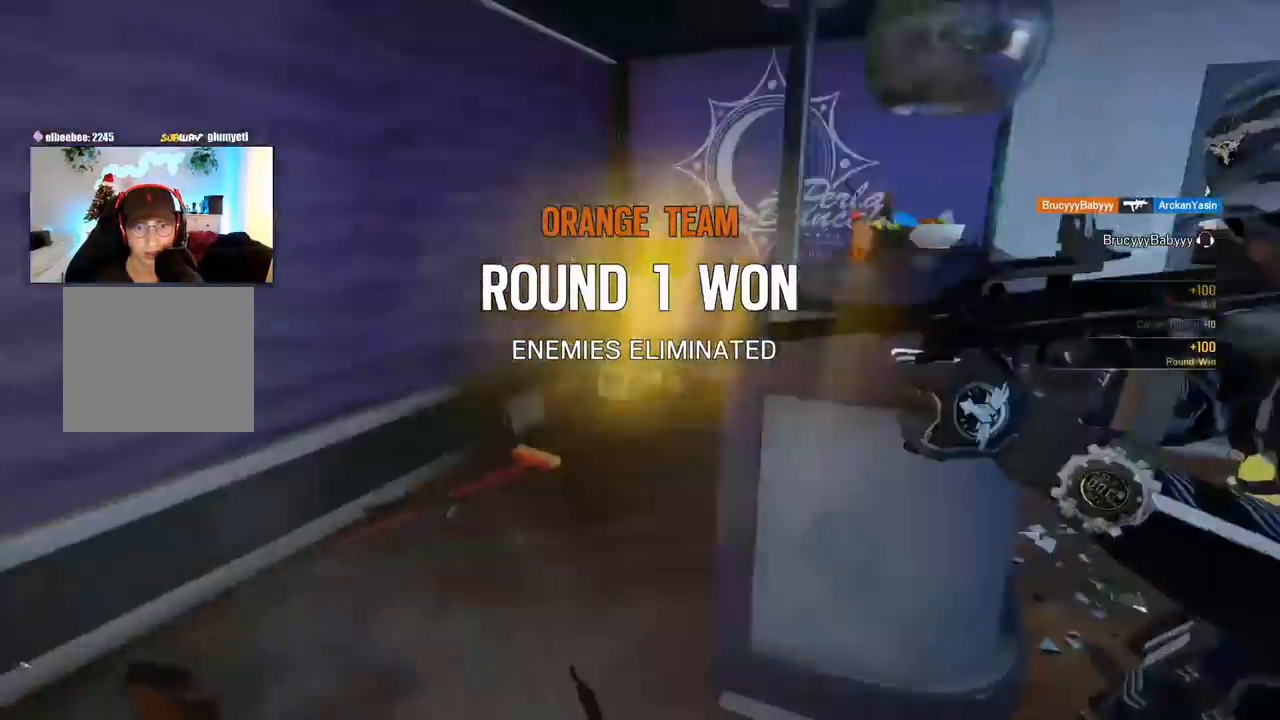
{"buttons": [], "left_stick": "up", "right_stick": "right", "events": [[150, "left_stick", "up"], [167, "L3", "down"], [317, "L3", "up"]]}
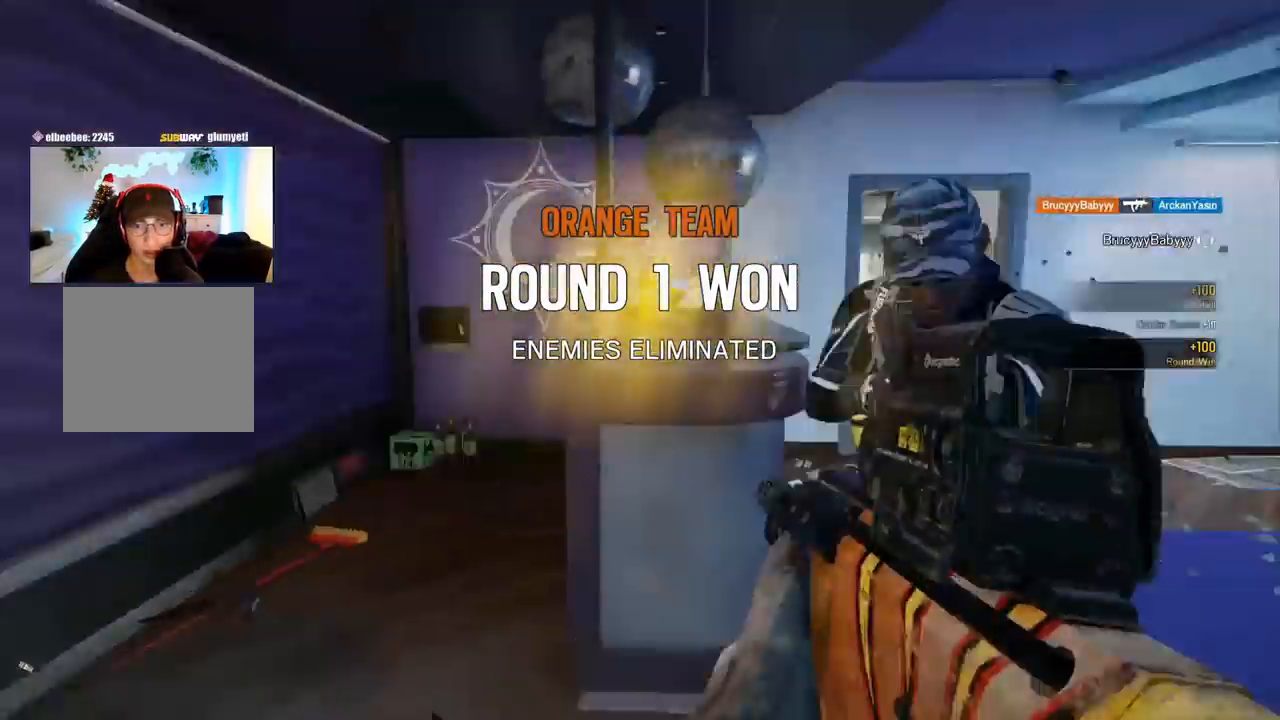
{"buttons": [], "left_stick": "center", "right_stick": "center", "events": [[33, "left_stick", "center"], [83, "right_stick", "center"], [167, "SQUARE", "down"], [317, "SQUARE", "up"]]}